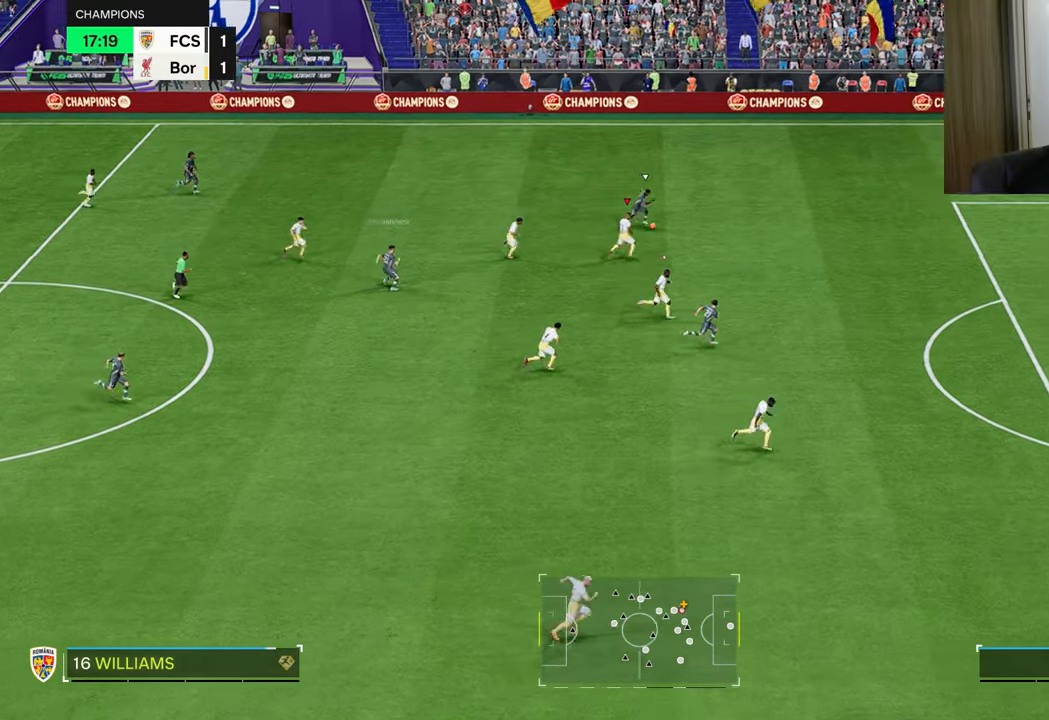
Gameplay with a controller (PlayStation layout); each line is a JSON object with the inputs held at the frame after it. "events" lists button and stick changes between this image and that frame as [ms after this image, input, new state], when the widget could be followed in between.
{"buttons": ["R1"], "left_stick": "up-right", "right_stick": "center", "events": []}
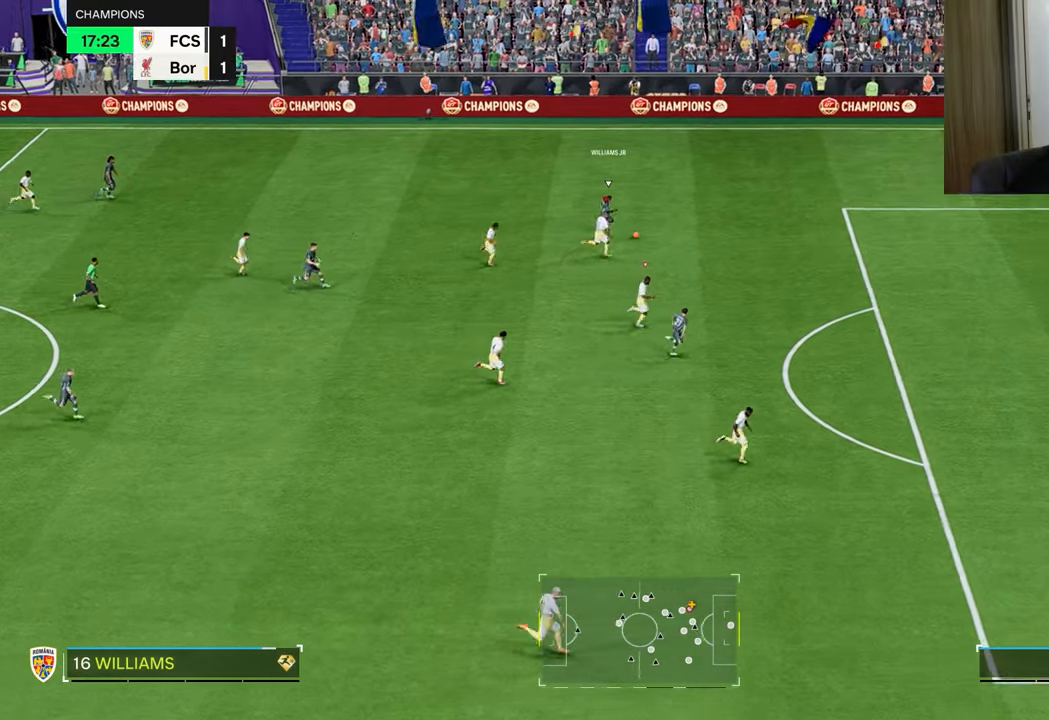
{"buttons": ["L2", "R1"], "left_stick": "up", "right_stick": "center", "events": [[184, "CIRCLE", "down"], [317, "CIRCLE", "up"], [367, "CIRCLE", "down"], [434, "left_stick", "up"], [451, "L2", "down"], [467, "CIRCLE", "up"]]}
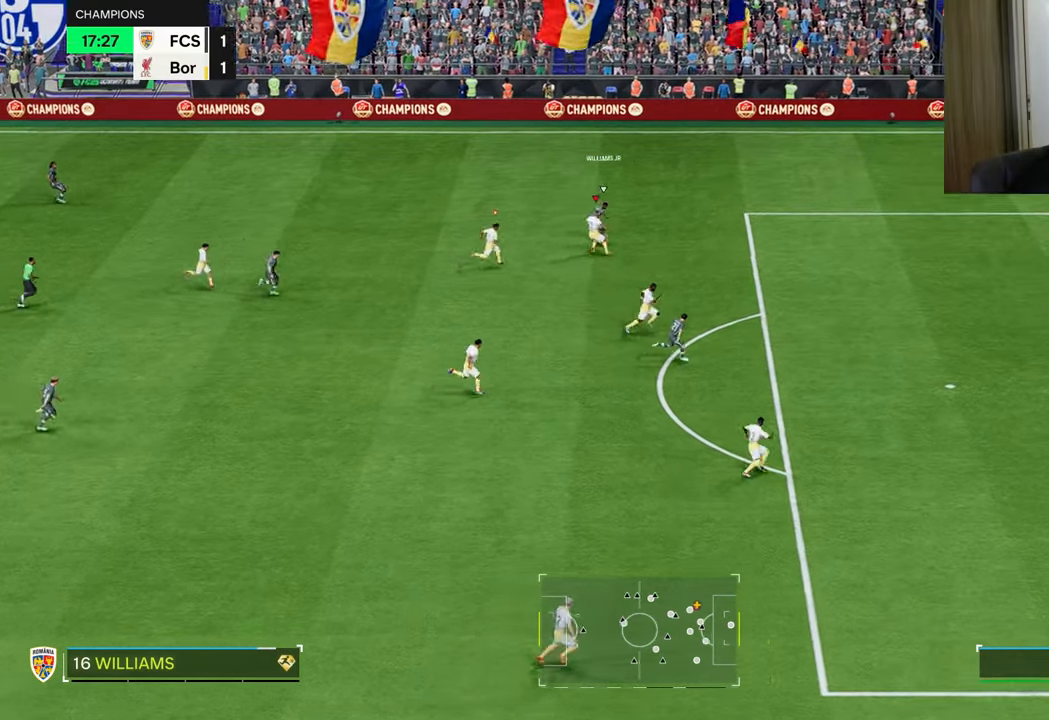
{"buttons": ["L2", "R1", "R2"], "left_stick": "left", "right_stick": "center", "events": [[33, "R2", "down"], [33, "left_stick", "up-left"], [317, "left_stick", "left"]]}
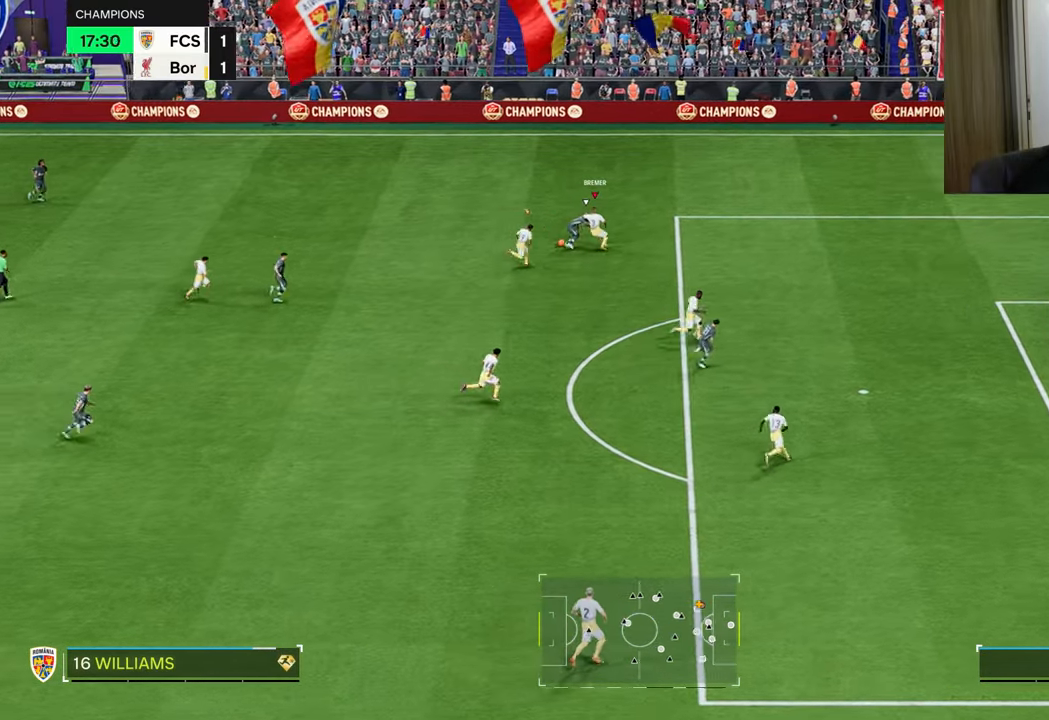
{"buttons": ["L2", "R1", "R2"], "left_stick": "left", "right_stick": "center"}
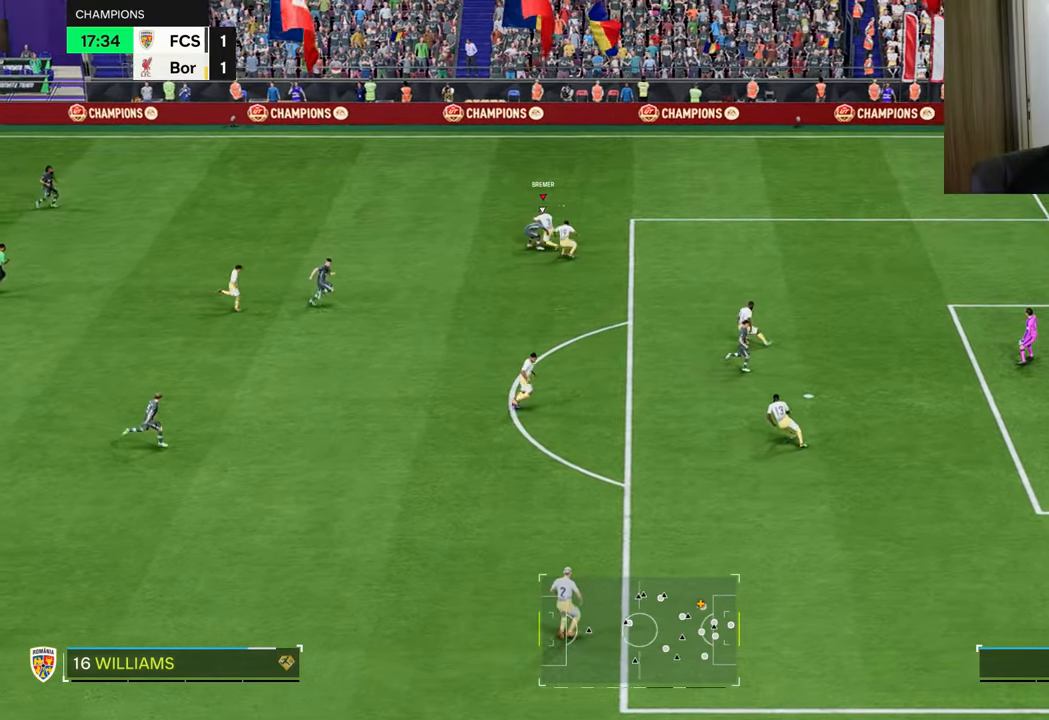
{"buttons": ["L2", "R1", "R2"], "left_stick": "left", "right_stick": "center", "events": []}
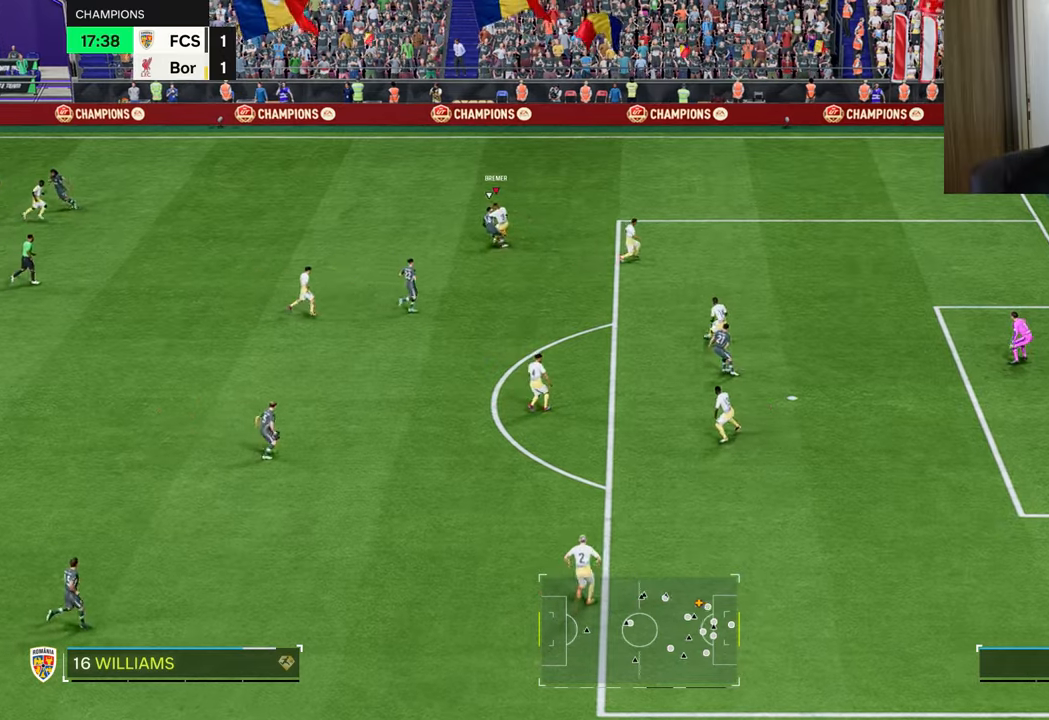
{"buttons": ["L2", "R1", "R2"], "left_stick": "left", "right_stick": "center", "events": [[333, "CROSS", "down"], [483, "CROSS", "up"]]}
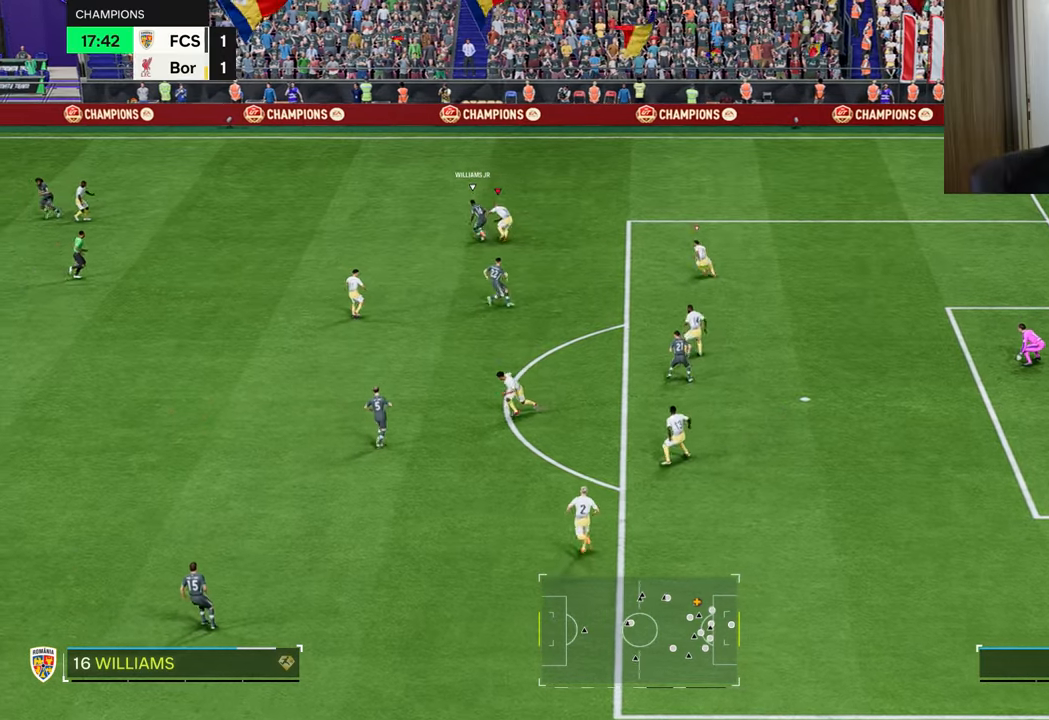
{"buttons": ["L2", "R1", "R2"], "left_stick": "left", "right_stick": "center", "events": []}
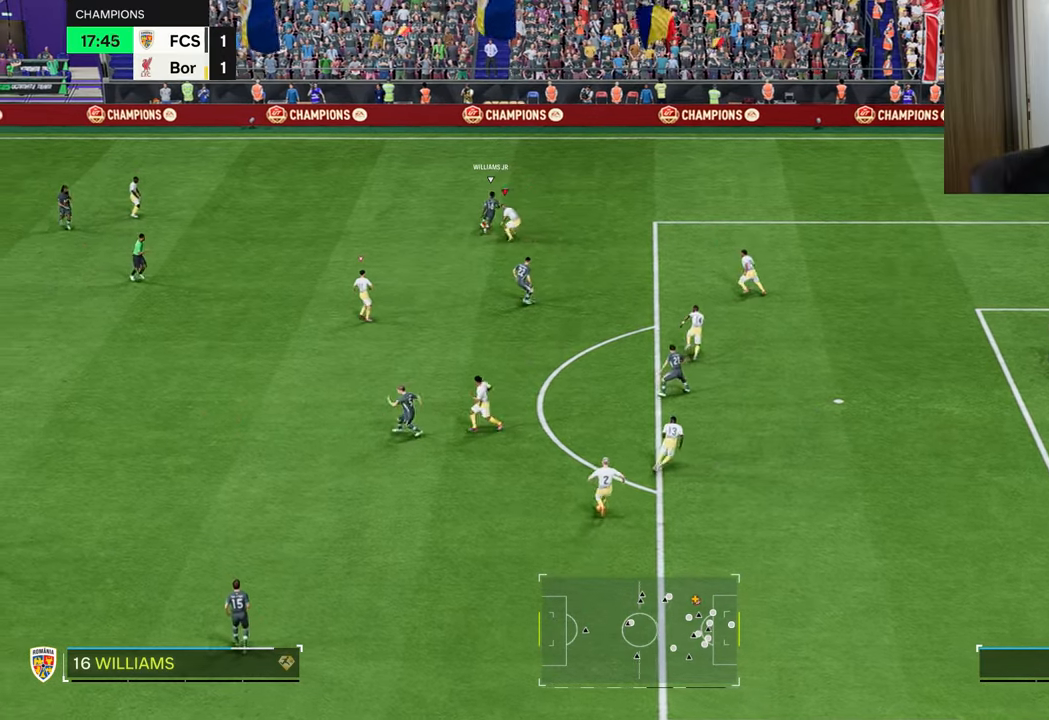
{"buttons": ["L2", "R1", "R2"], "left_stick": "up-right", "right_stick": "center", "events": [[33, "left_stick", "up"], [67, "R2", "up"], [133, "left_stick", "up-right"], [450, "R2", "down"]]}
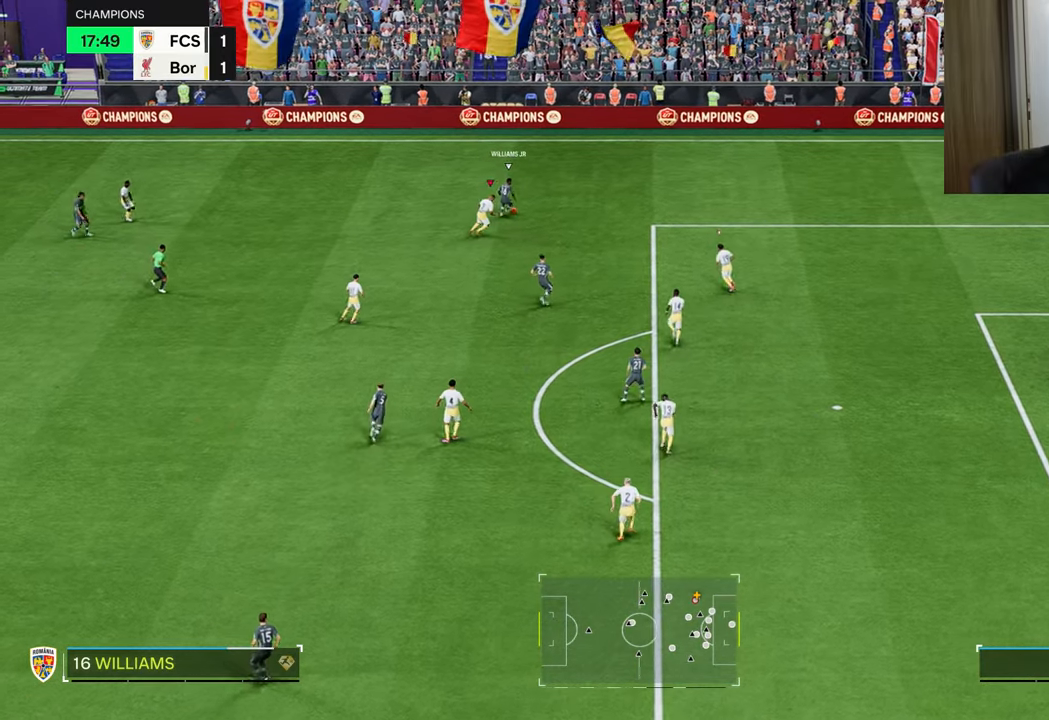
{"buttons": ["CIRCLE", "R1", "R2"], "left_stick": "up-right", "right_stick": "center", "events": [[251, "L2", "up"], [484, "CIRCLE", "down"]]}
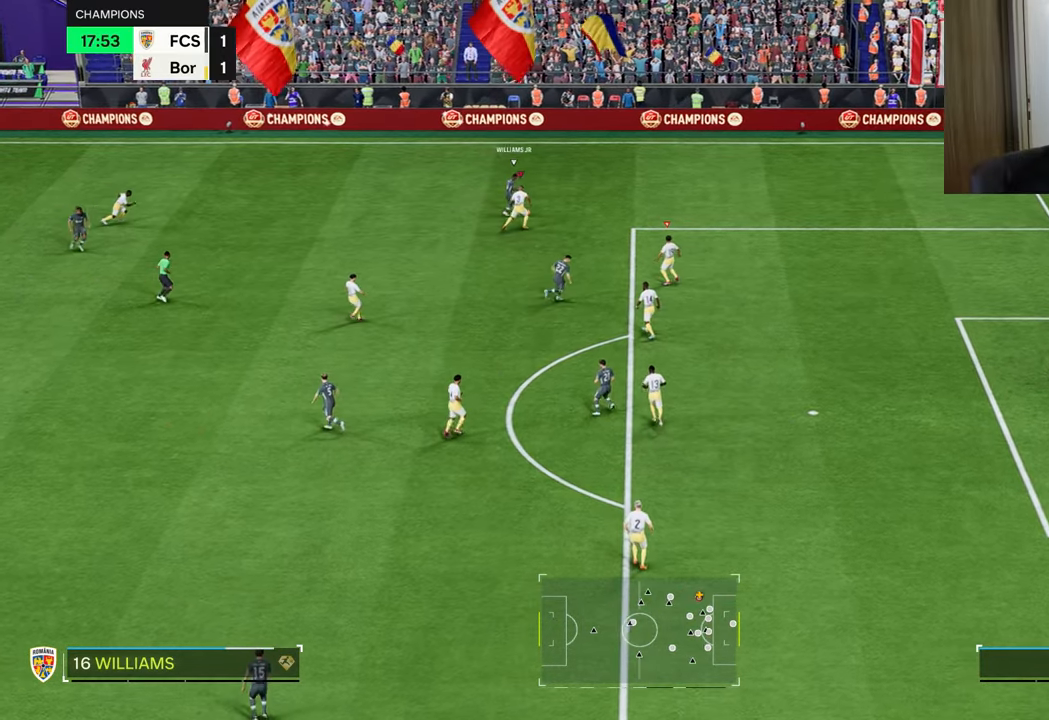
{"buttons": ["R1", "R2"], "left_stick": "up", "right_stick": "center", "events": [[67, "left_stick", "up"], [100, "CIRCLE", "up"]]}
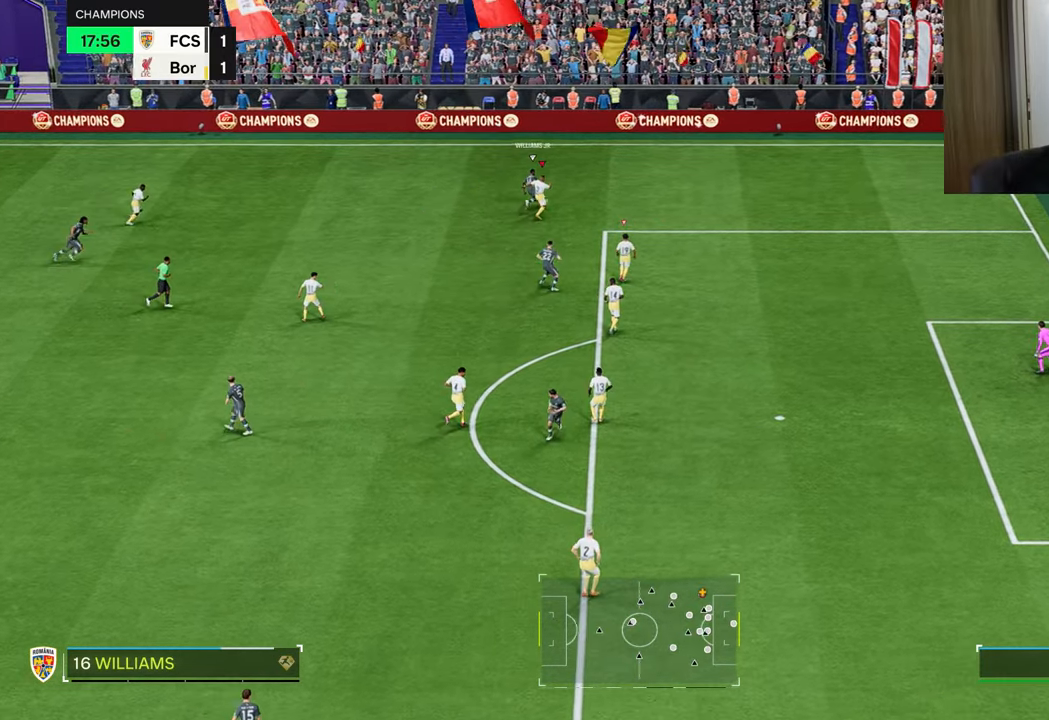
{"buttons": ["R1"], "left_stick": "up-right", "right_stick": "center", "events": [[101, "R2", "up"], [101, "left_stick", "center"], [151, "R1", "up"], [301, "left_stick", "up-left"], [351, "R1", "down"], [384, "left_stick", "up-right"]]}
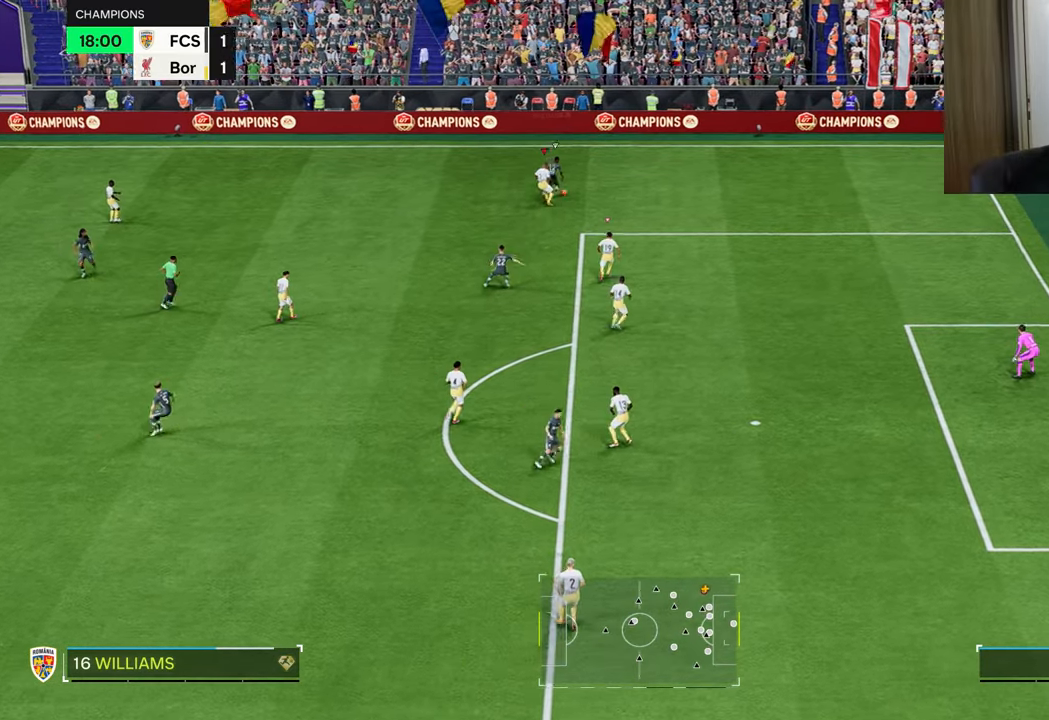
{"buttons": ["R1"], "left_stick": "right", "right_stick": "center", "events": [[284, "left_stick", "right"]]}
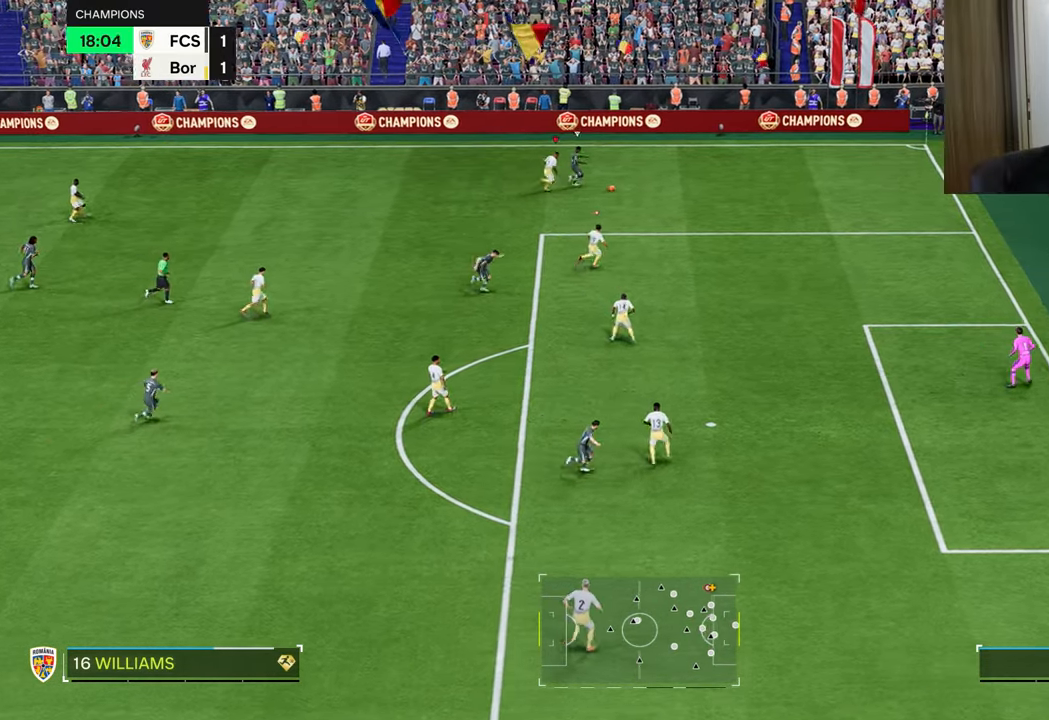
{"buttons": ["R1"], "left_stick": "down-right", "right_stick": "center", "events": [[267, "left_stick", "down-right"]]}
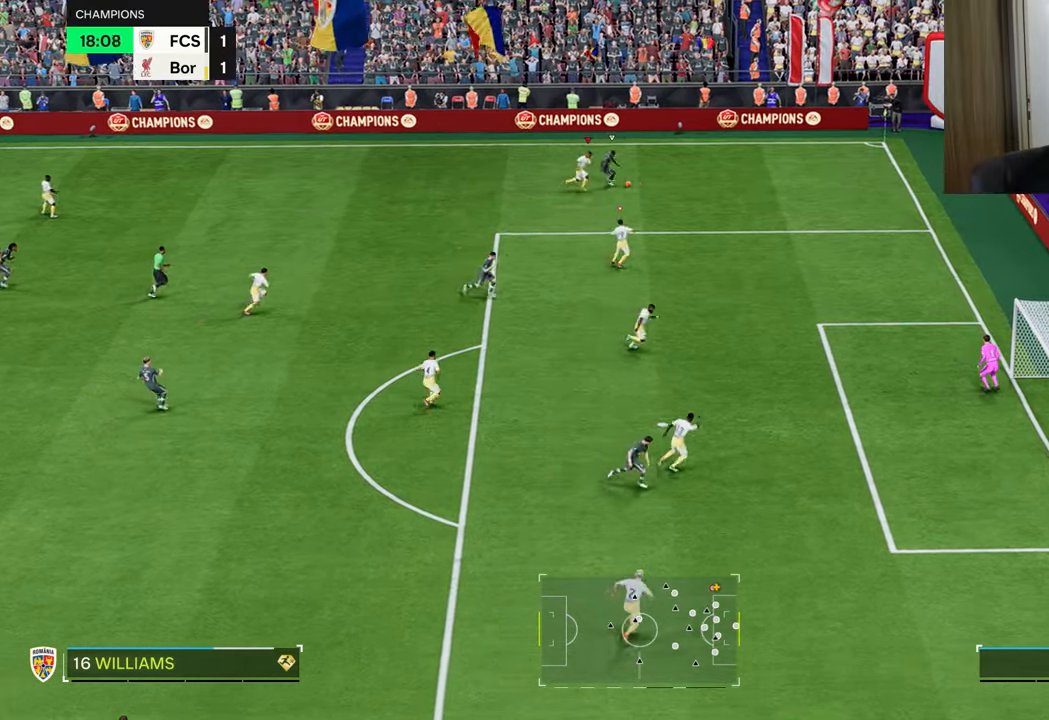
{"buttons": ["R1"], "left_stick": "down-right", "right_stick": "center", "events": []}
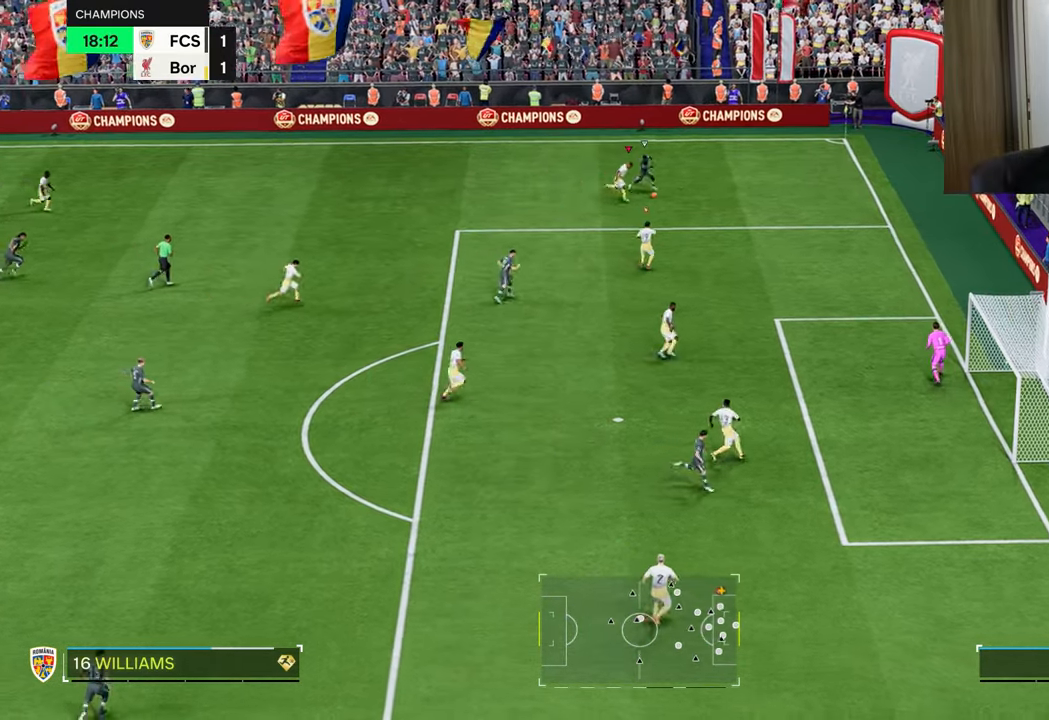
{"buttons": ["CROSS", "L2", "R1"], "left_stick": "down-left", "right_stick": "center", "events": [[151, "L2", "down"], [184, "R1", "up"], [351, "left_stick", "down-left"], [468, "CROSS", "down"], [468, "R1", "down"]]}
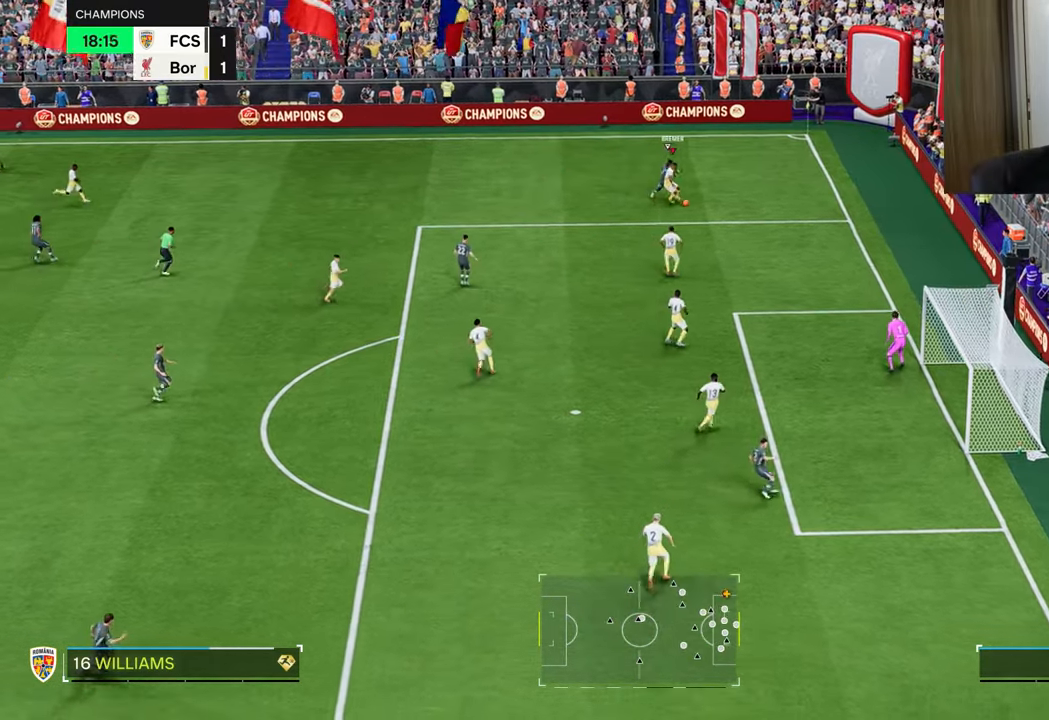
{"buttons": ["L2", "R1"], "left_stick": "down-left", "right_stick": "center", "events": [[100, "CROSS", "up"]]}
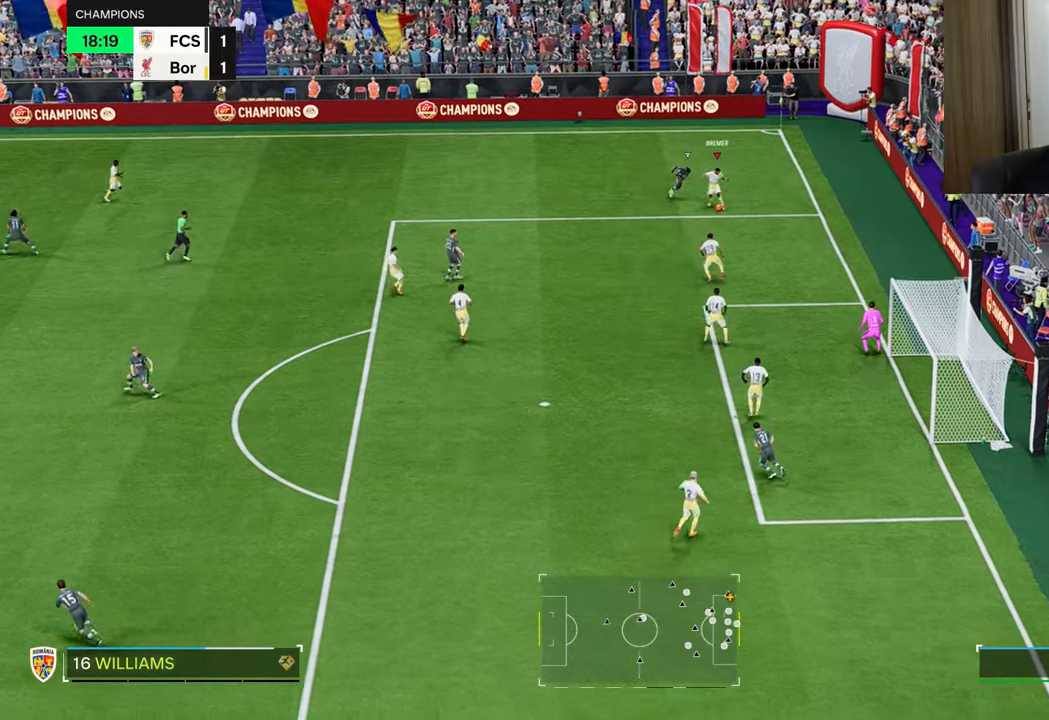
{"buttons": [], "left_stick": "up", "right_stick": "center", "events": [[50, "L2", "up"], [250, "left_stick", "up-left"], [284, "R1", "up"], [317, "left_stick", "up"]]}
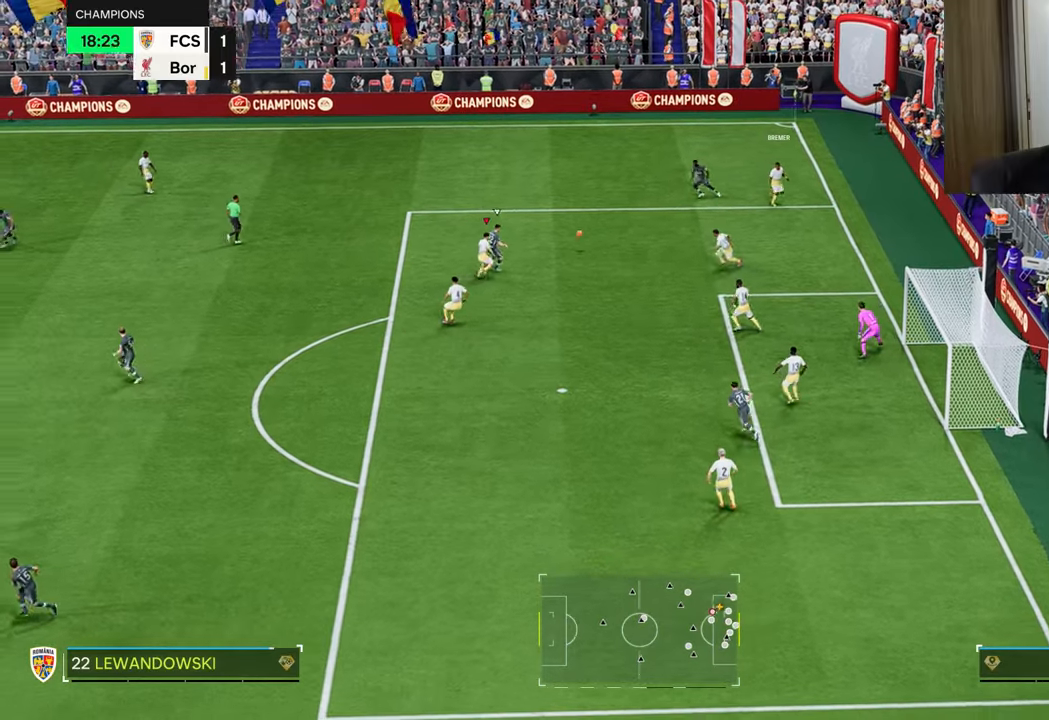
{"buttons": ["R1", "R2"], "left_stick": "up-left", "right_stick": "center", "events": [[217, "R1", "down"], [301, "R2", "down"], [368, "L1", "down"], [451, "left_stick", "up-left"], [484, "L1", "up"]]}
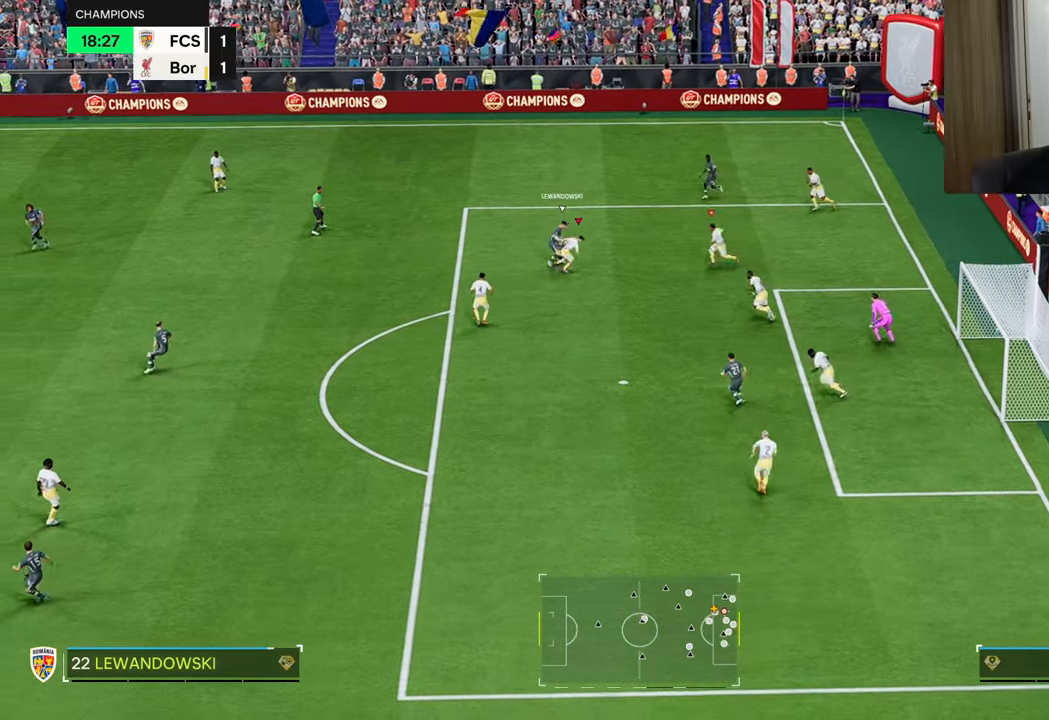
{"buttons": ["R1", "R2"], "left_stick": "up-left", "right_stick": "center", "events": []}
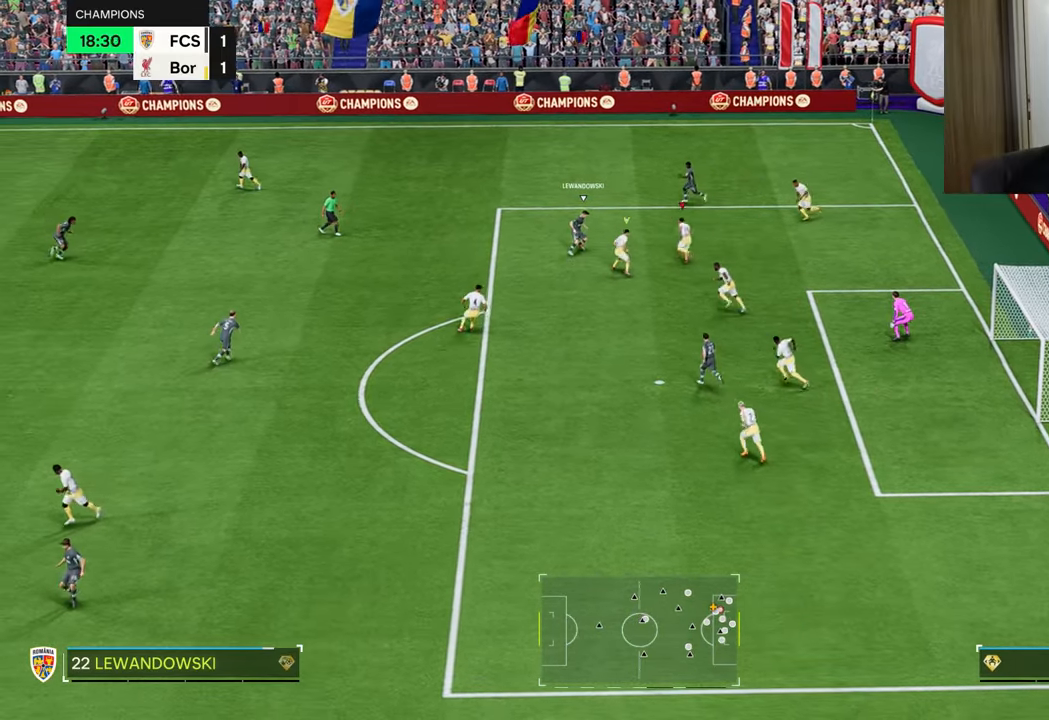
{"buttons": ["R1", "R2"], "left_stick": "left", "right_stick": "center", "events": [[151, "left_stick", "left"], [301, "CROSS", "down"], [484, "CROSS", "up"]]}
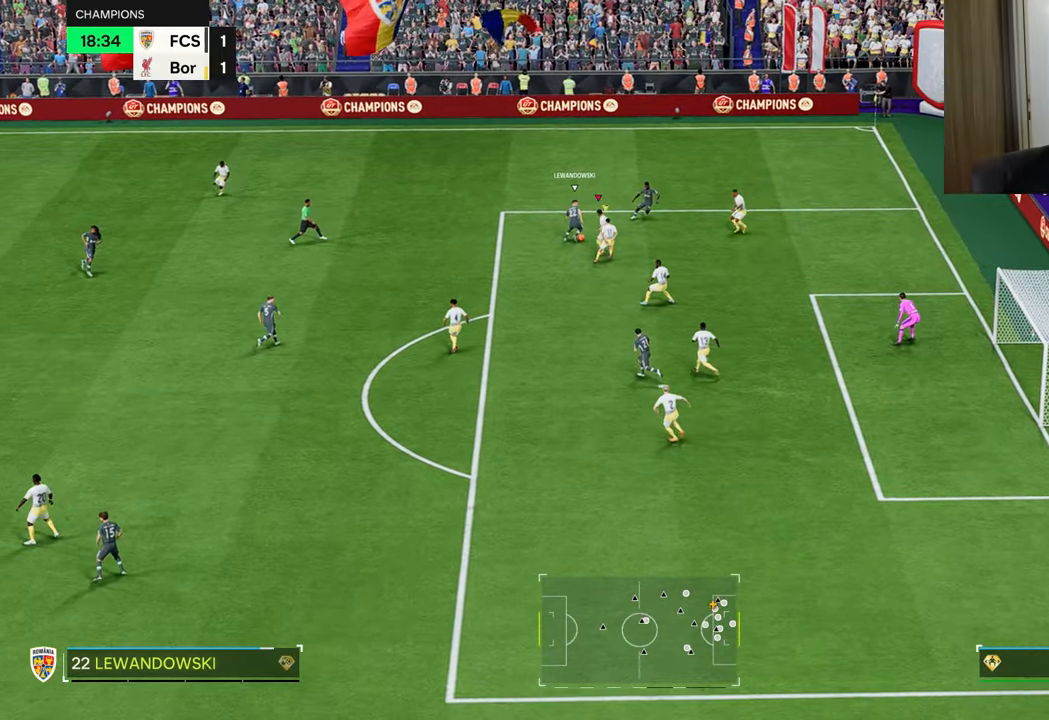
{"buttons": ["CROSS", "R1", "R2"], "left_stick": "left", "right_stick": "center", "events": [[184, "L1", "down"], [317, "L1", "up"], [350, "CROSS", "down"]]}
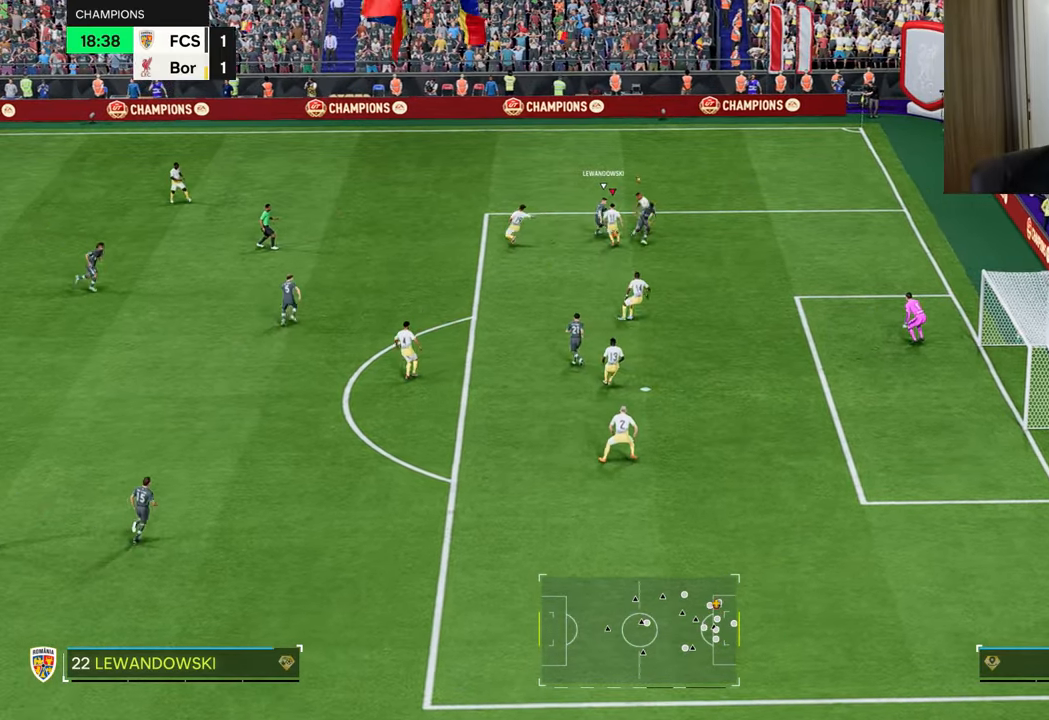
{"buttons": ["CROSS", "R1", "R2"], "left_stick": "down-left", "right_stick": "center", "events": [[34, "CIRCLE", "down"], [167, "CIRCLE", "up"], [468, "left_stick", "down-left"]]}
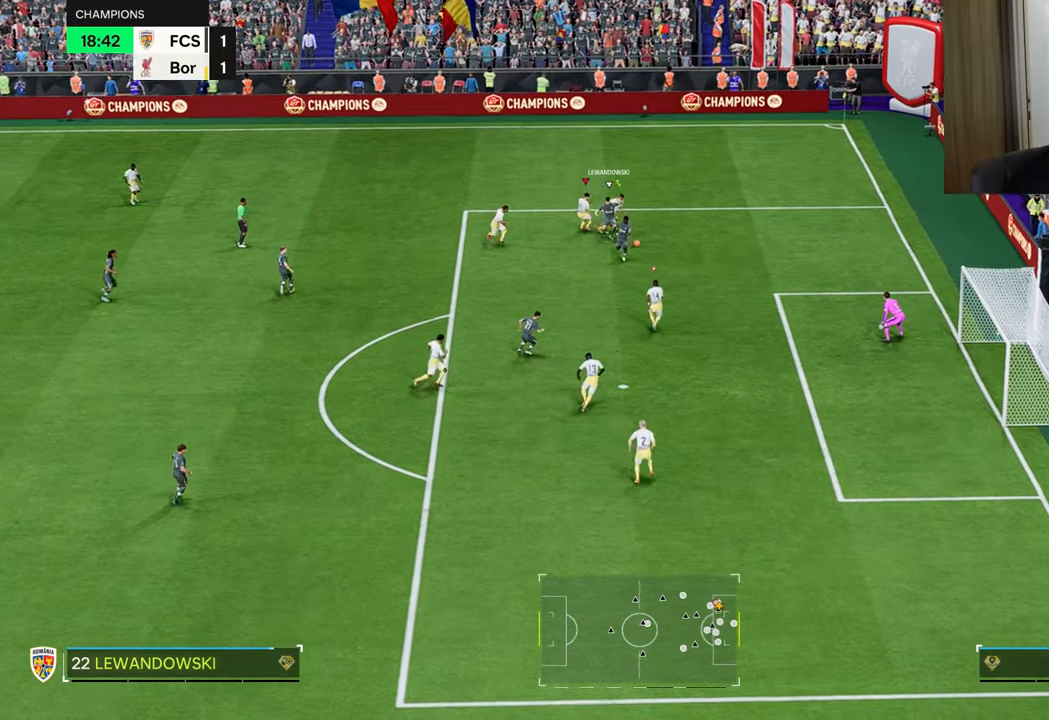
{"buttons": ["TRIANGLE", "R1", "R2"], "left_stick": "down-right", "right_stick": "center", "events": [[133, "left_stick", "down-right"], [167, "CROSS", "up"], [184, "L1", "down"], [284, "TRIANGLE", "down"], [334, "L1", "up"]]}
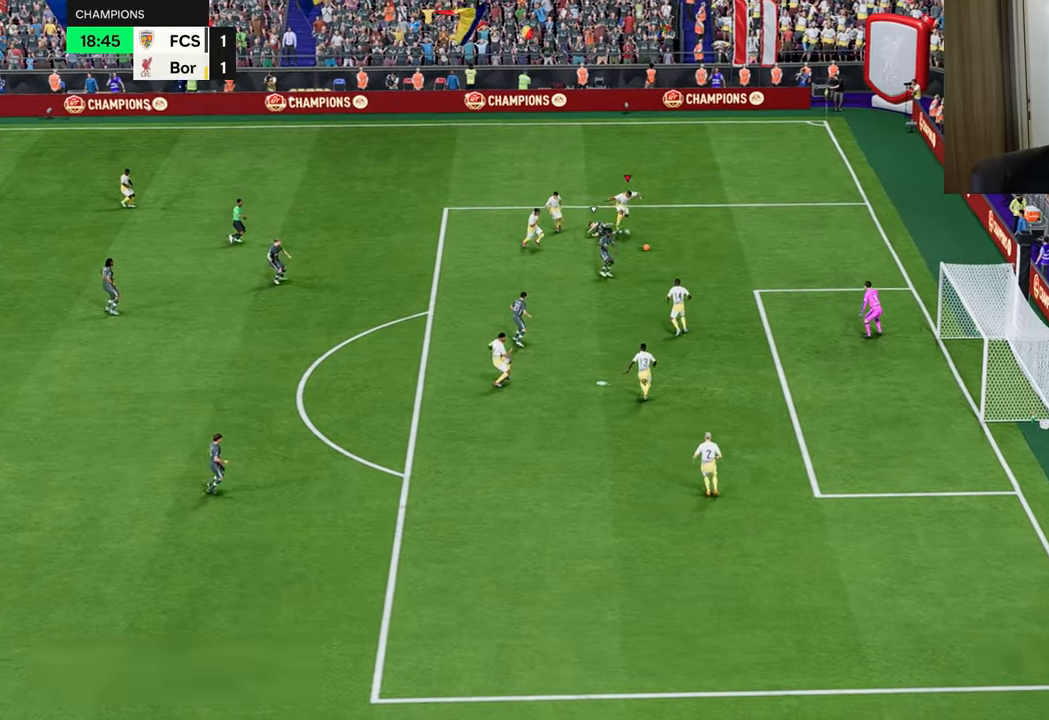
{"buttons": [], "left_stick": "left", "right_stick": "center", "events": [[51, "R2", "up"], [67, "TRIANGLE", "up"], [134, "R1", "up"], [151, "left_stick", "down-left"], [351, "left_stick", "left"], [384, "CROSS", "down"], [484, "CROSS", "up"]]}
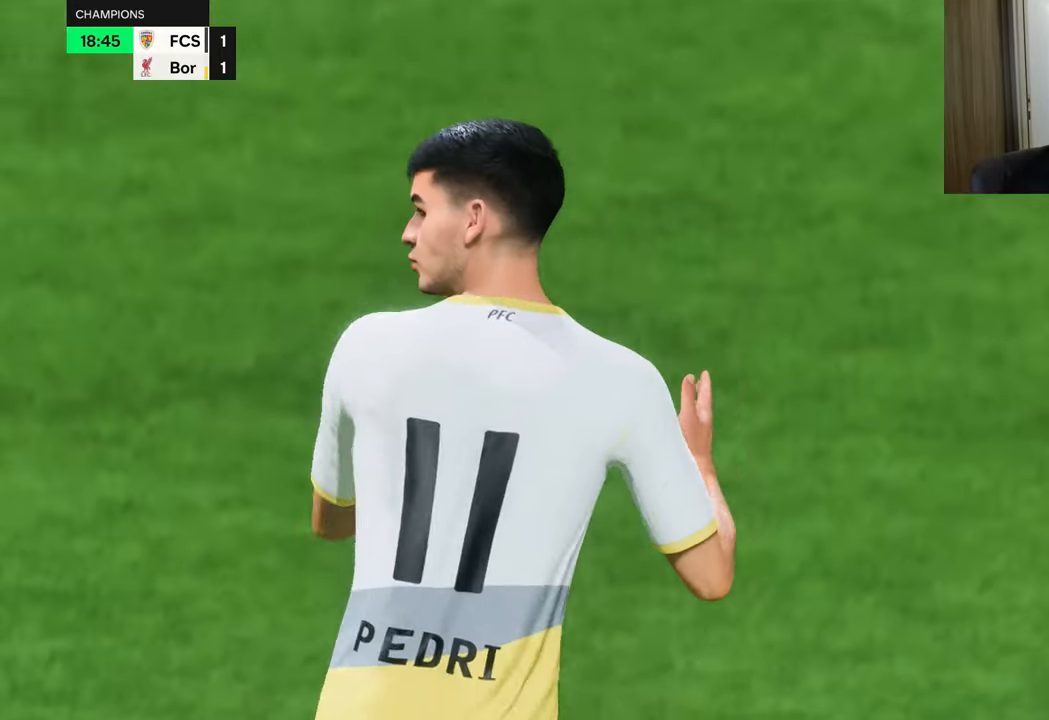
{"buttons": [], "left_stick": "center", "right_stick": "center", "events": [[67, "CROSS", "down"], [150, "CROSS", "up"], [317, "CROSS", "down"], [400, "CROSS", "up"], [400, "left_stick", "center"]]}
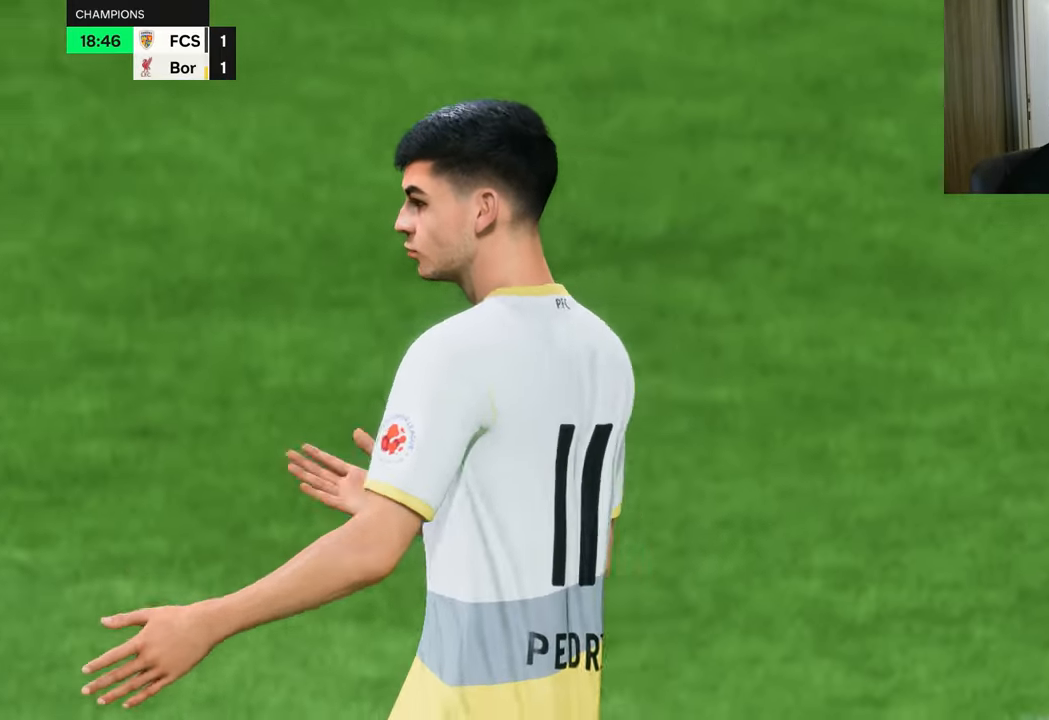
{"buttons": ["CROSS"], "left_stick": "center", "right_stick": "center", "events": [[267, "CROSS", "down"], [351, "CROSS", "up"], [434, "CROSS", "down"]]}
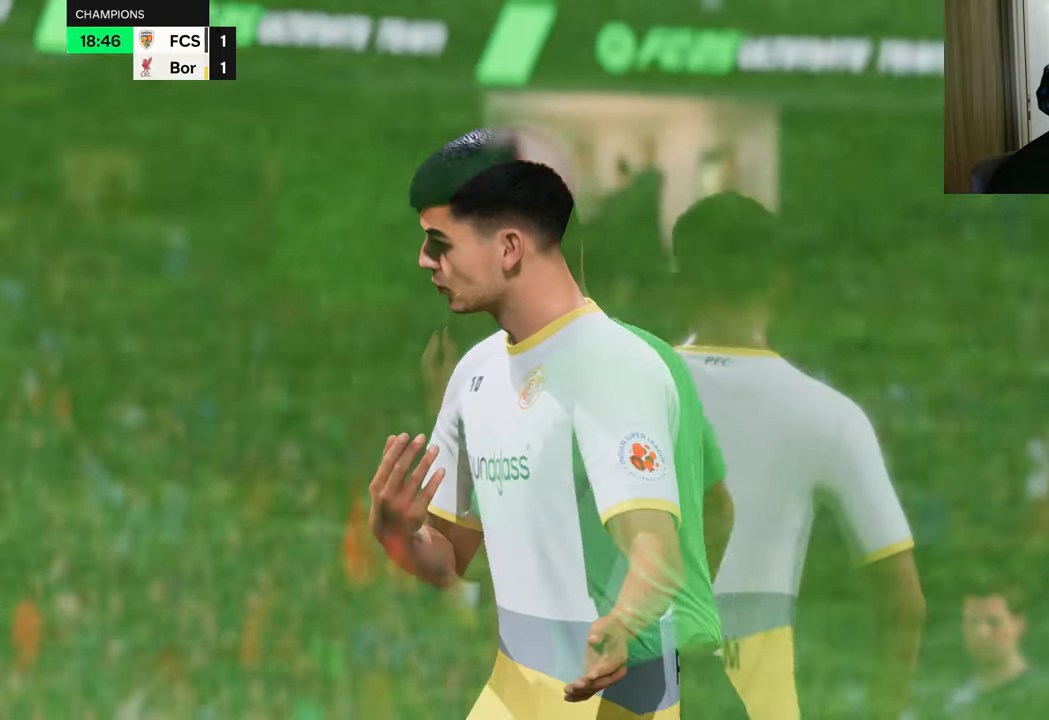
{"buttons": [], "left_stick": "center", "right_stick": "center", "events": [[50, "CROSS", "up"], [117, "CROSS", "down"], [216, "CROSS", "up"]]}